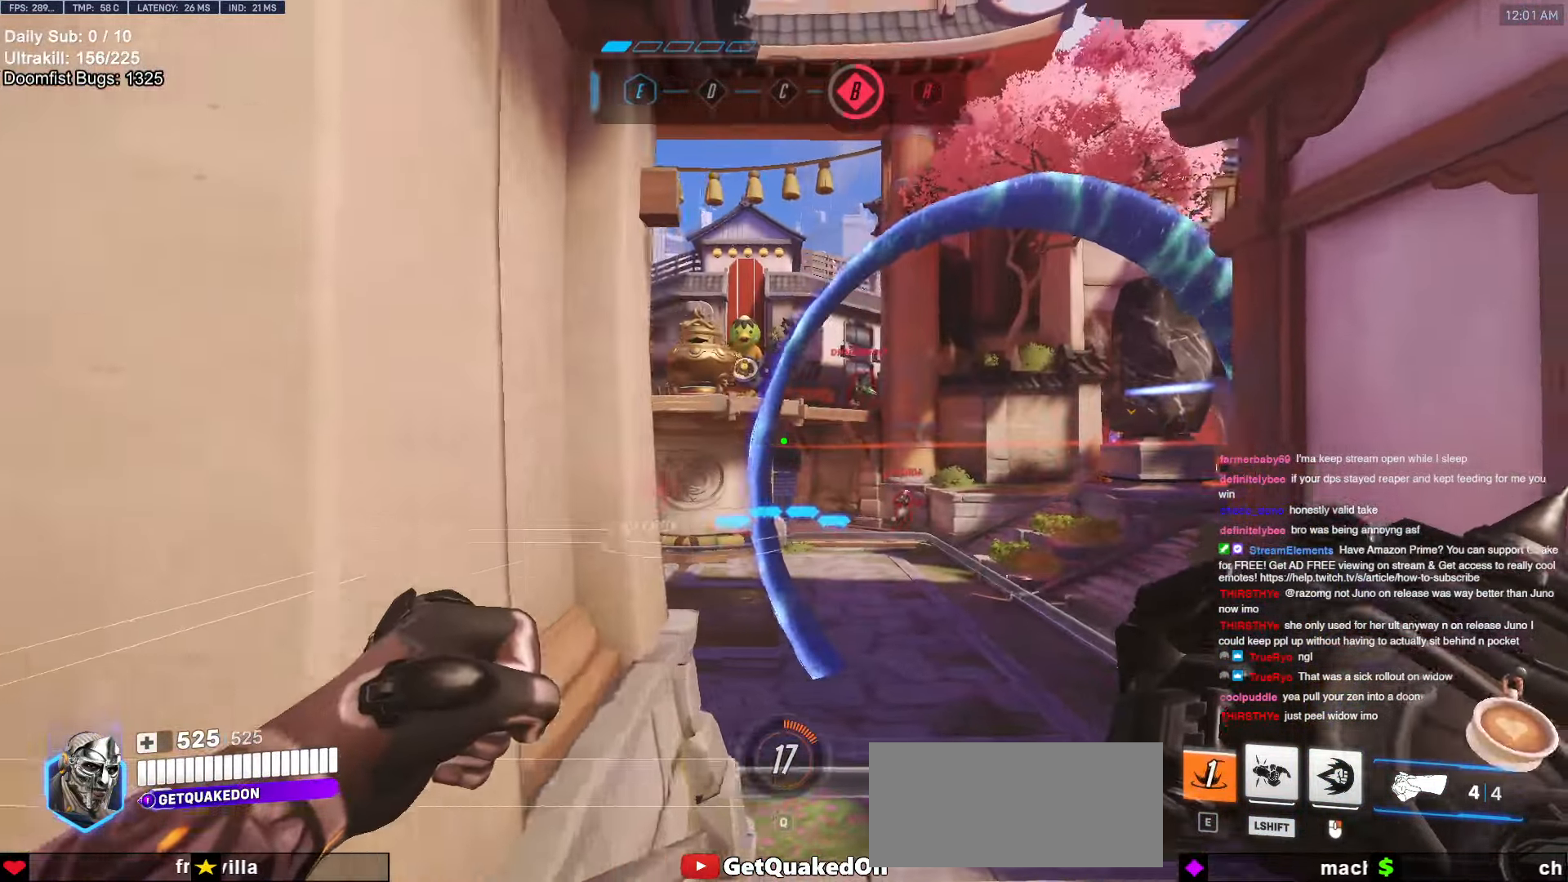
Gameplay with keyboard and mouse; each line is a JSON object with the keys and mouse buttons held at the frame after it. "events" lists presses ("down") and releases ("up") of "a", "ctrl", "d", "e", "f", "melee", "q", "r", "s", "shift", "space", "w", "mouse_left" and "mouse_right" between this image and that frame as [ms after this image, input, new state], when the widget could be followed in between. "mouse_left", "mouse_right" = the "left", "right" buttons of the "mouse" list. No other keys are recorded. Mouse movement is not recorded. Key names are as the overlay labels them; some are game actions (e.g. jump) rather than physical keys.
{"keys": ["w"], "mouse": [], "events": [[16, "mouse_right", "down"], [216, "d", "up"], [266, "d", "down"], [300, "w", "down"], [350, "space", "down"], [450, "d", "up"], [450, "space", "up"], [500, "mouse_right", "up"]]}
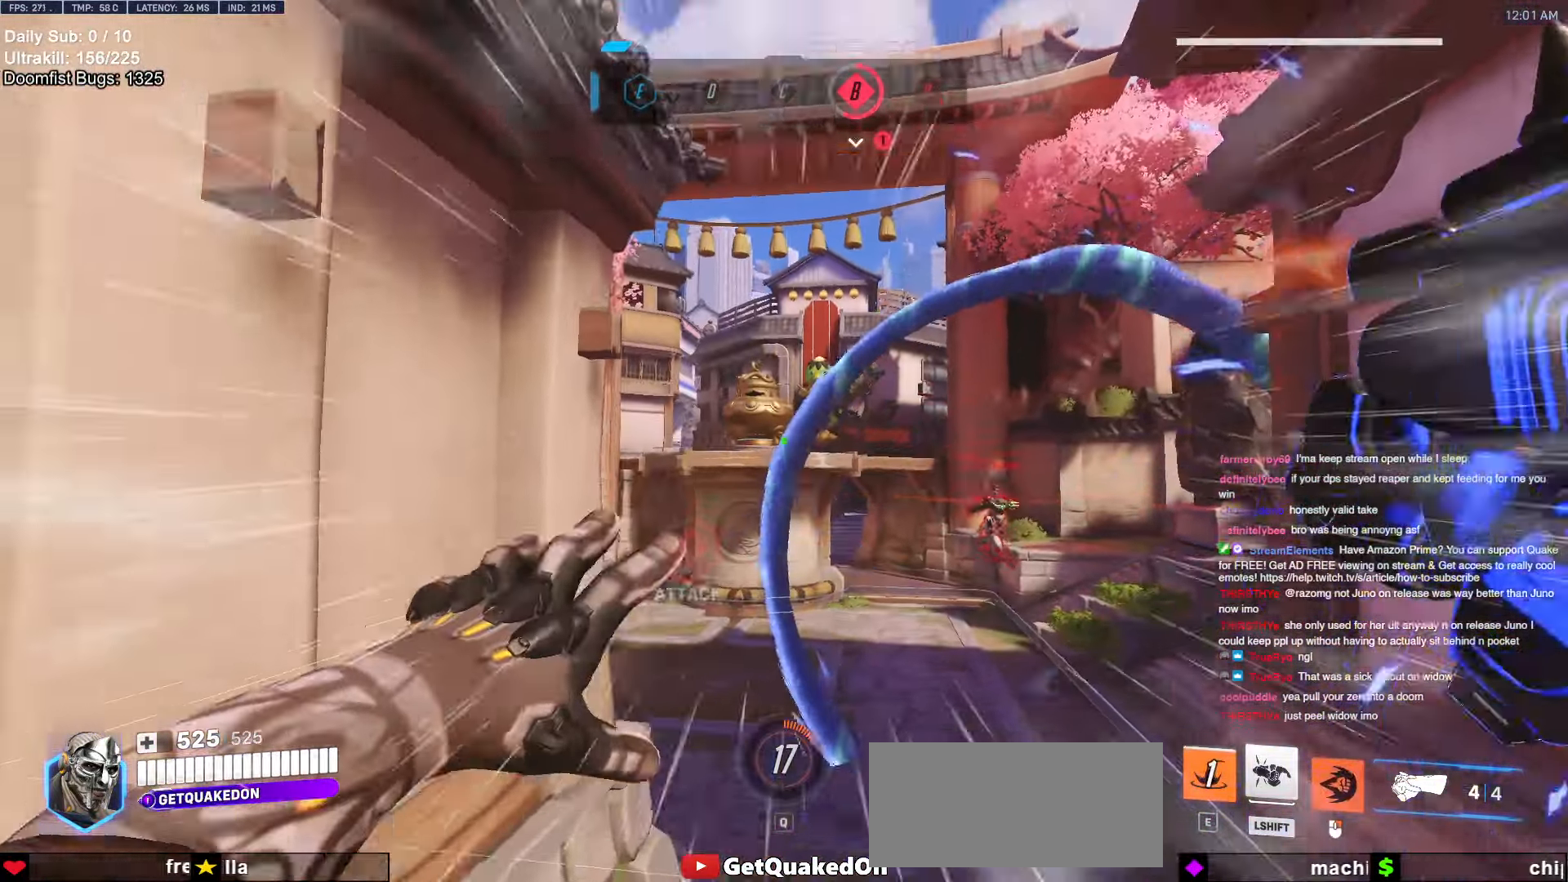
{"keys": ["d"], "mouse": [], "events": [[183, "e", "down"], [183, "space", "down"], [233, "e", "up"], [233, "space", "up"], [366, "w", "up"], [466, "d", "down"]]}
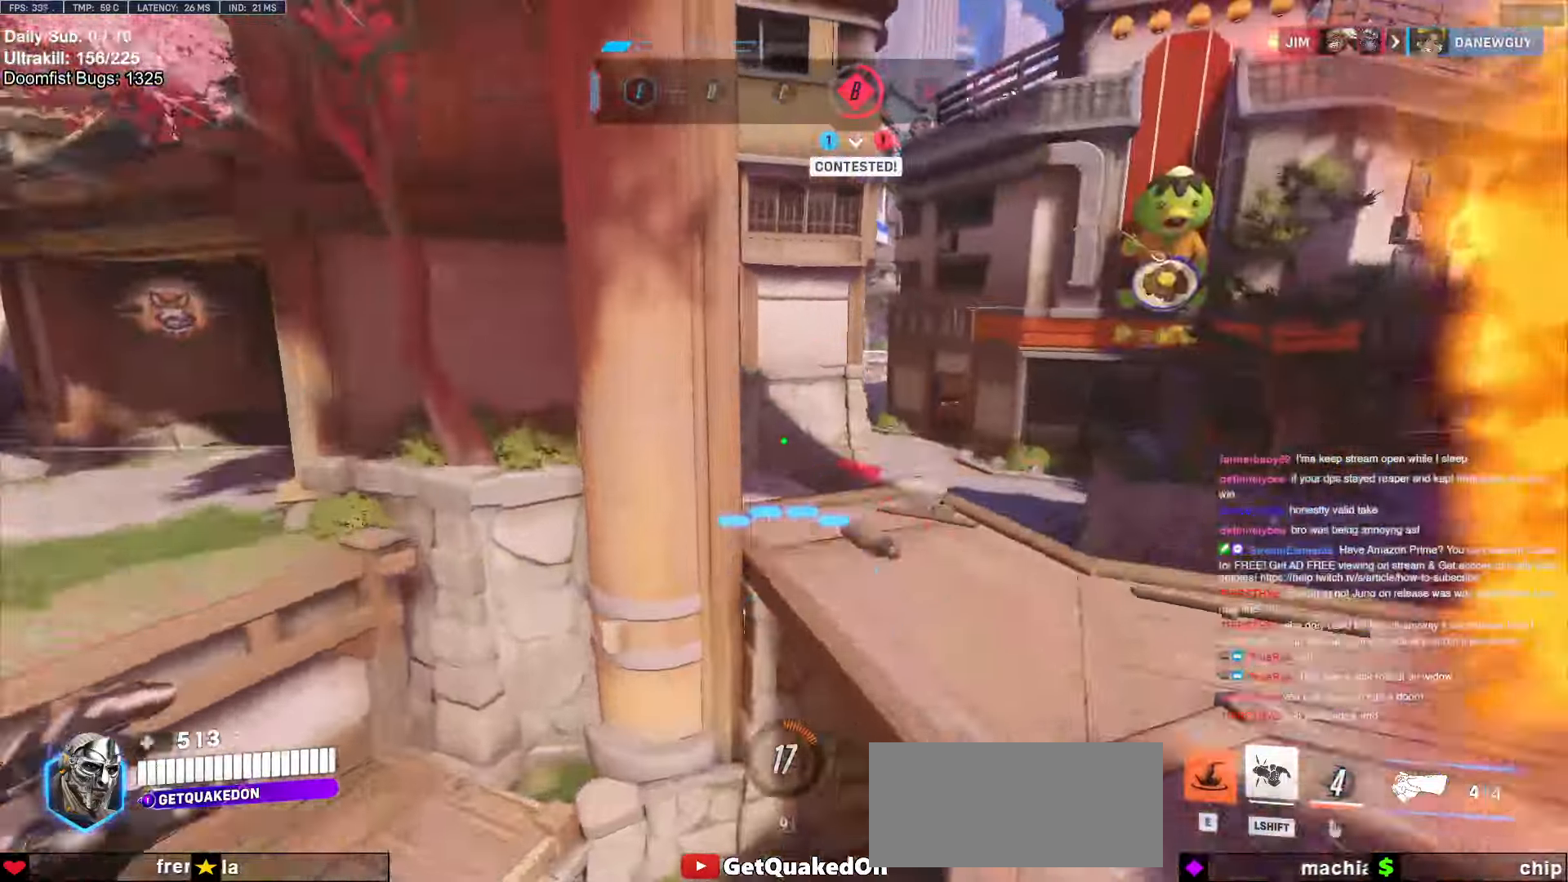
{"keys": ["d", "w"], "mouse": [], "events": [[16, "s", "down"], [150, "s", "up"], [433, "w", "down"]]}
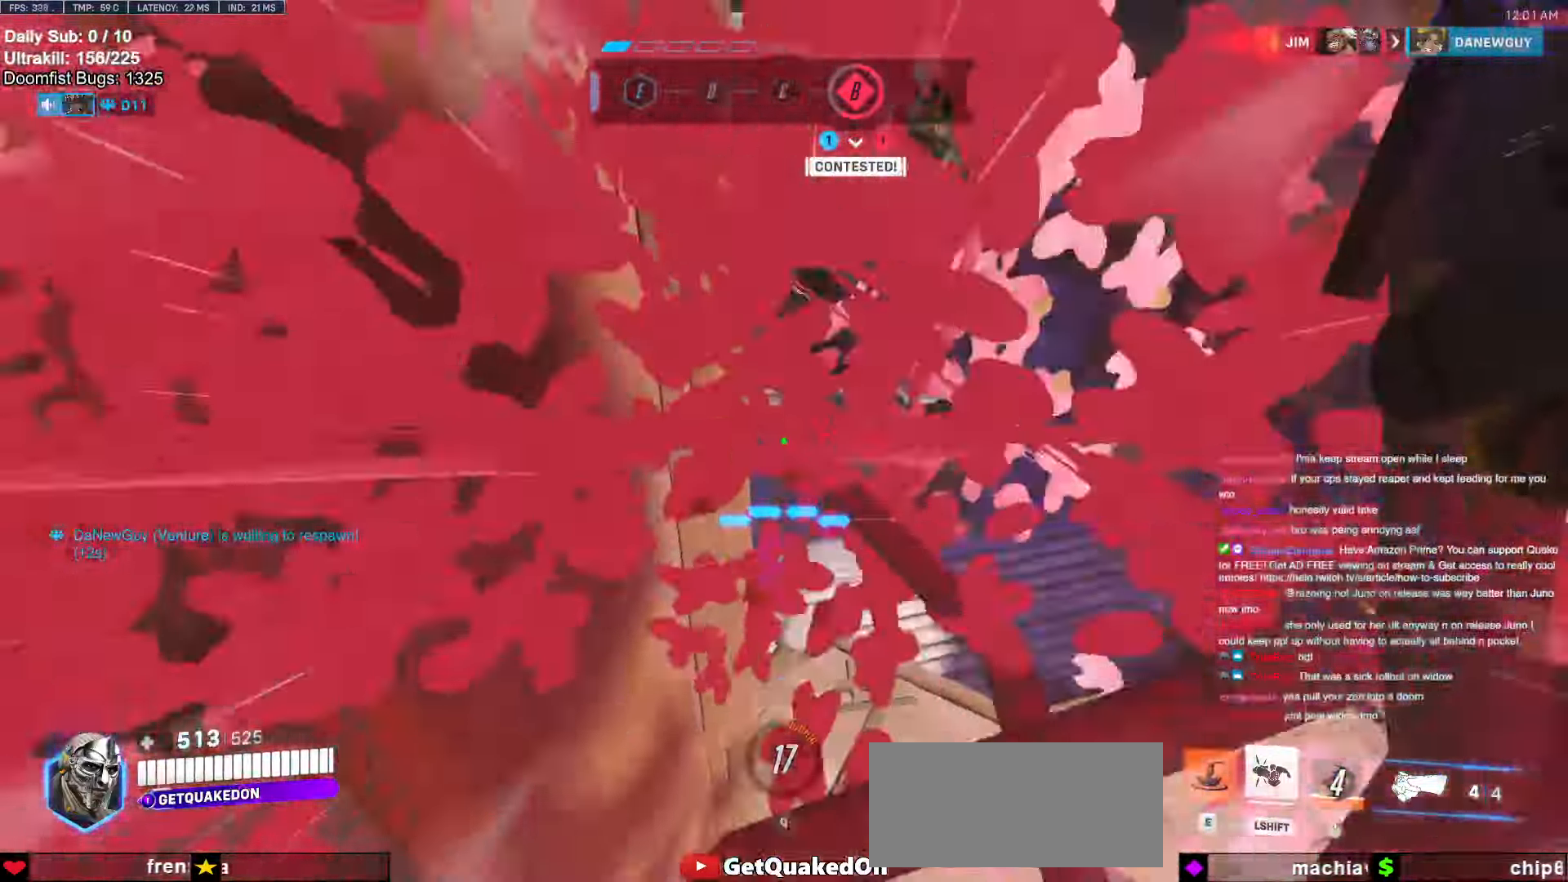
{"keys": ["w"], "mouse": [], "events": [[500, "d", "up"]]}
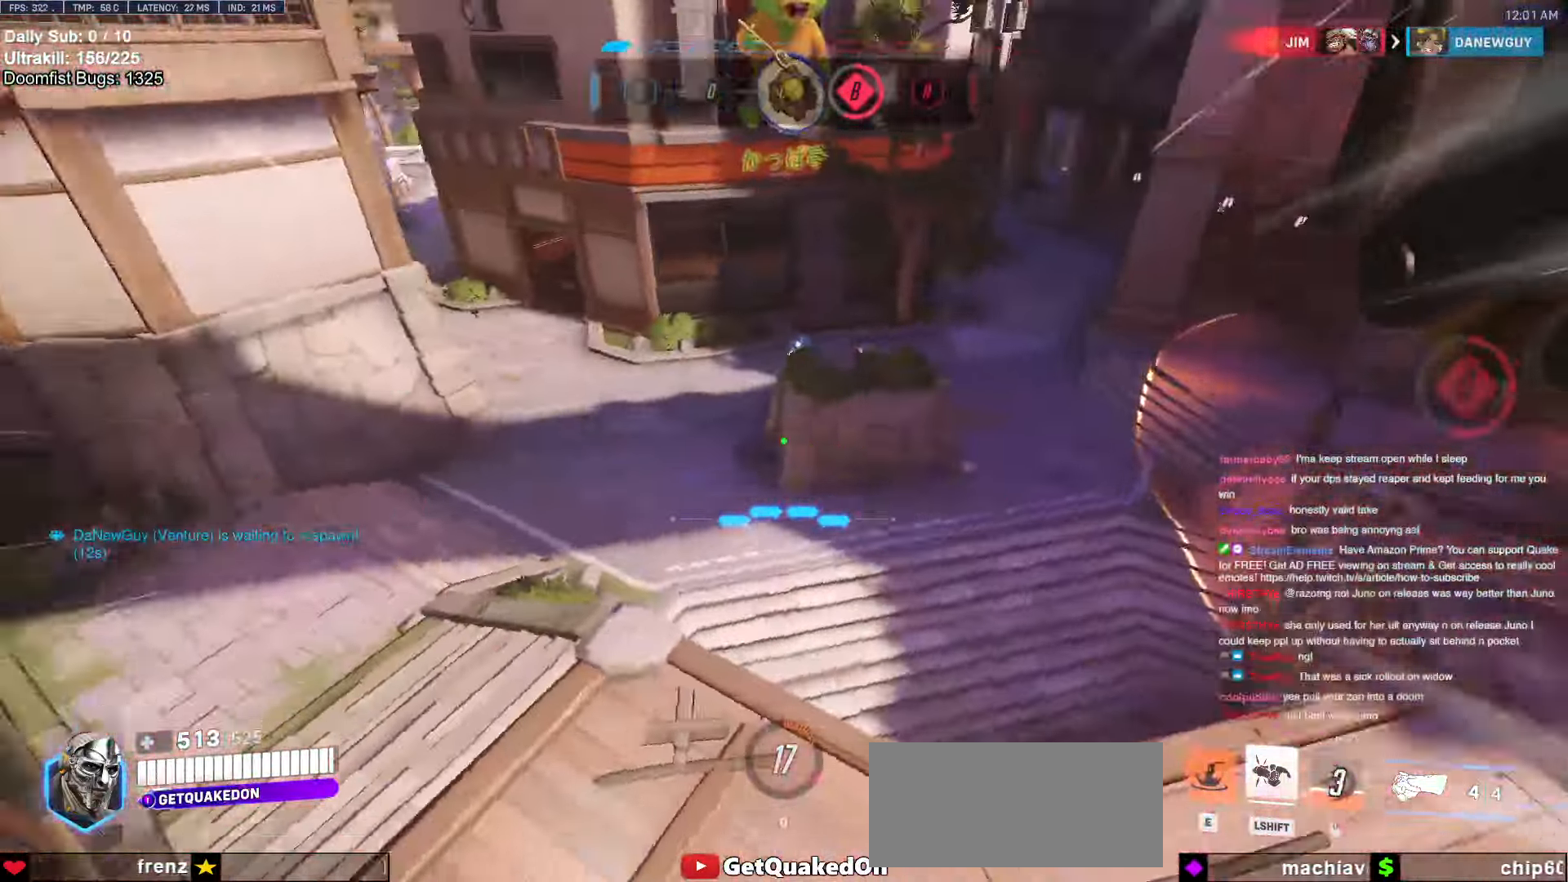
{"keys": ["d", "s"], "mouse": [], "events": [[133, "e", "down"], [233, "a", "down"], [233, "e", "up"], [316, "mouse_left", "down"], [316, "w", "up"], [366, "s", "down"], [416, "a", "up"], [416, "d", "down"], [466, "mouse_left", "up"]]}
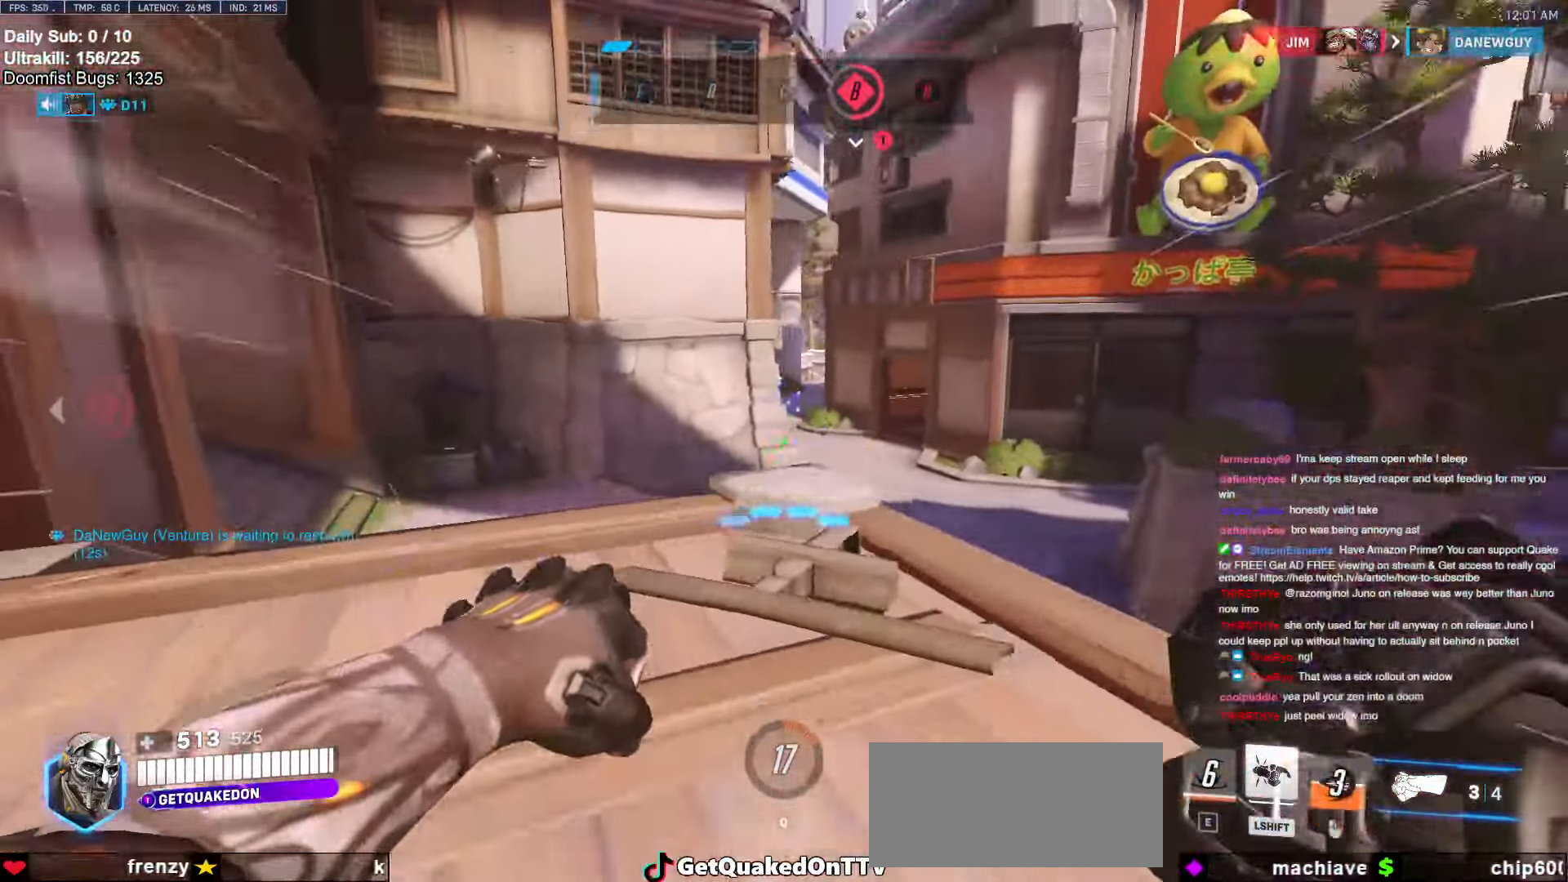
{"keys": ["a", "s"], "mouse": [], "events": [[50, "s", "up"], [150, "s", "down"], [250, "mouse_left", "down"], [283, "a", "down"], [283, "d", "up"], [383, "mouse_left", "up"]]}
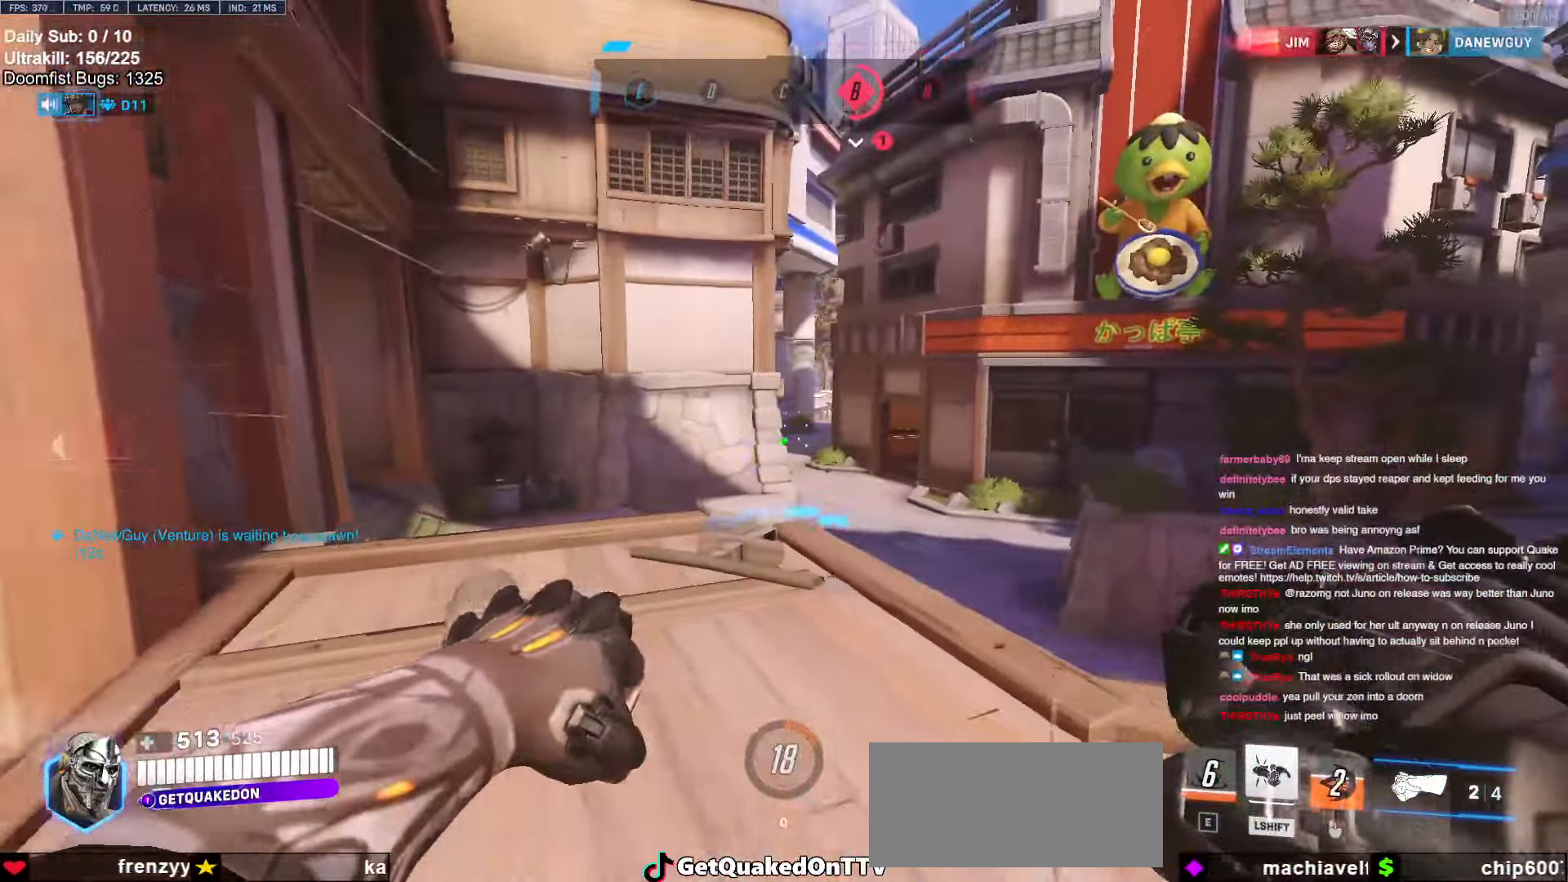
{"keys": ["w"], "mouse": [], "events": [[16, "s", "up"], [216, "w", "down"], [250, "a", "up"], [250, "d", "down"], [350, "d", "up"]]}
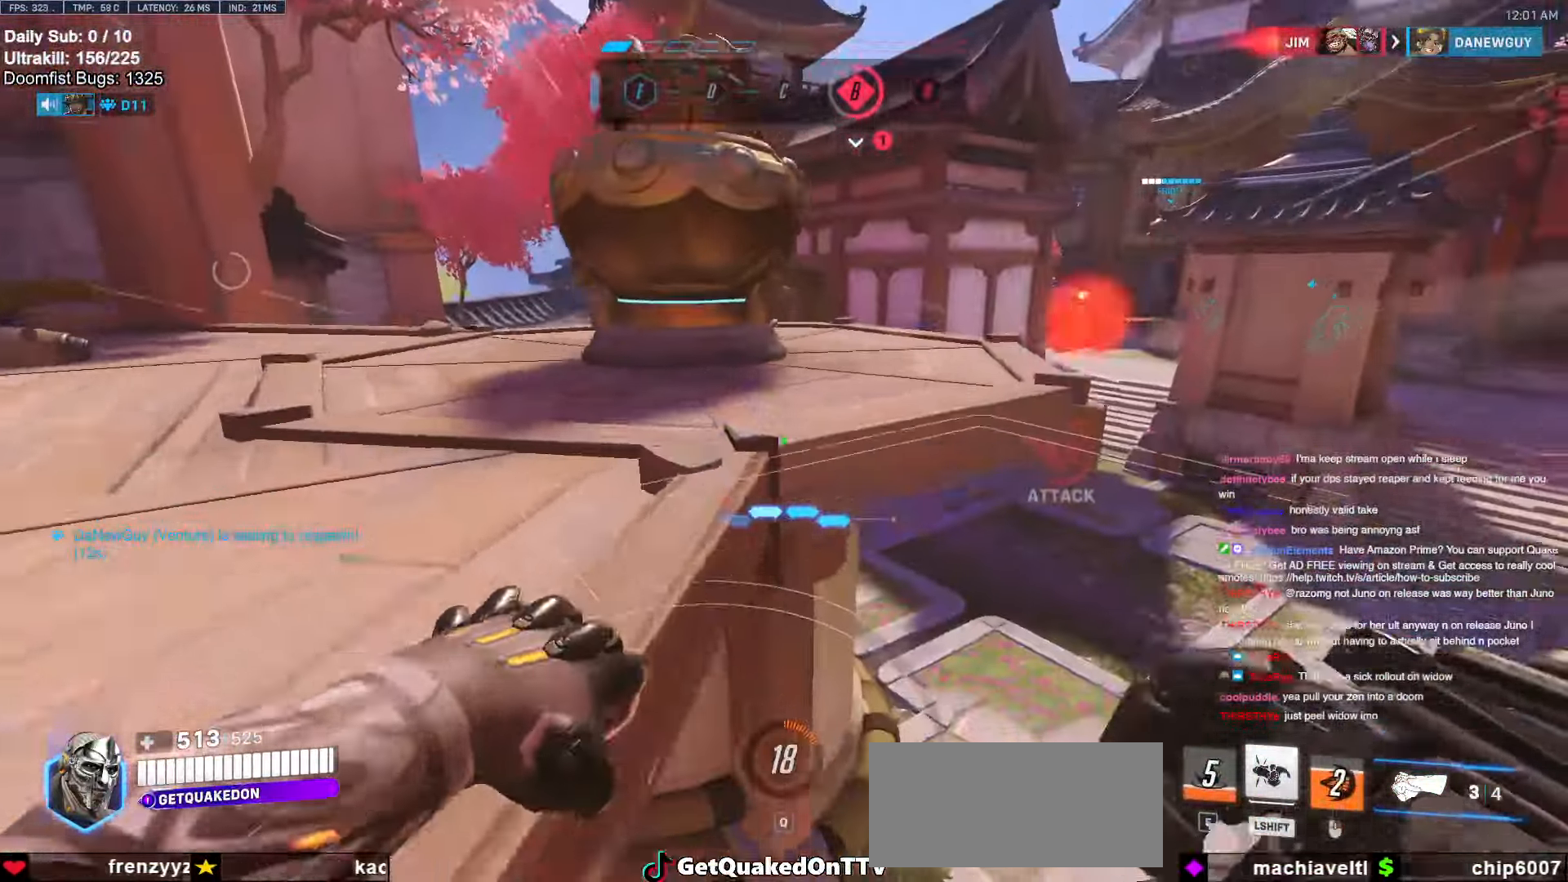
{"keys": ["w"], "mouse": ["left"], "events": [[233, "d", "down"], [266, "d", "up"], [466, "d", "down"], [500, "d", "up"], [500, "mouse_left", "down"]]}
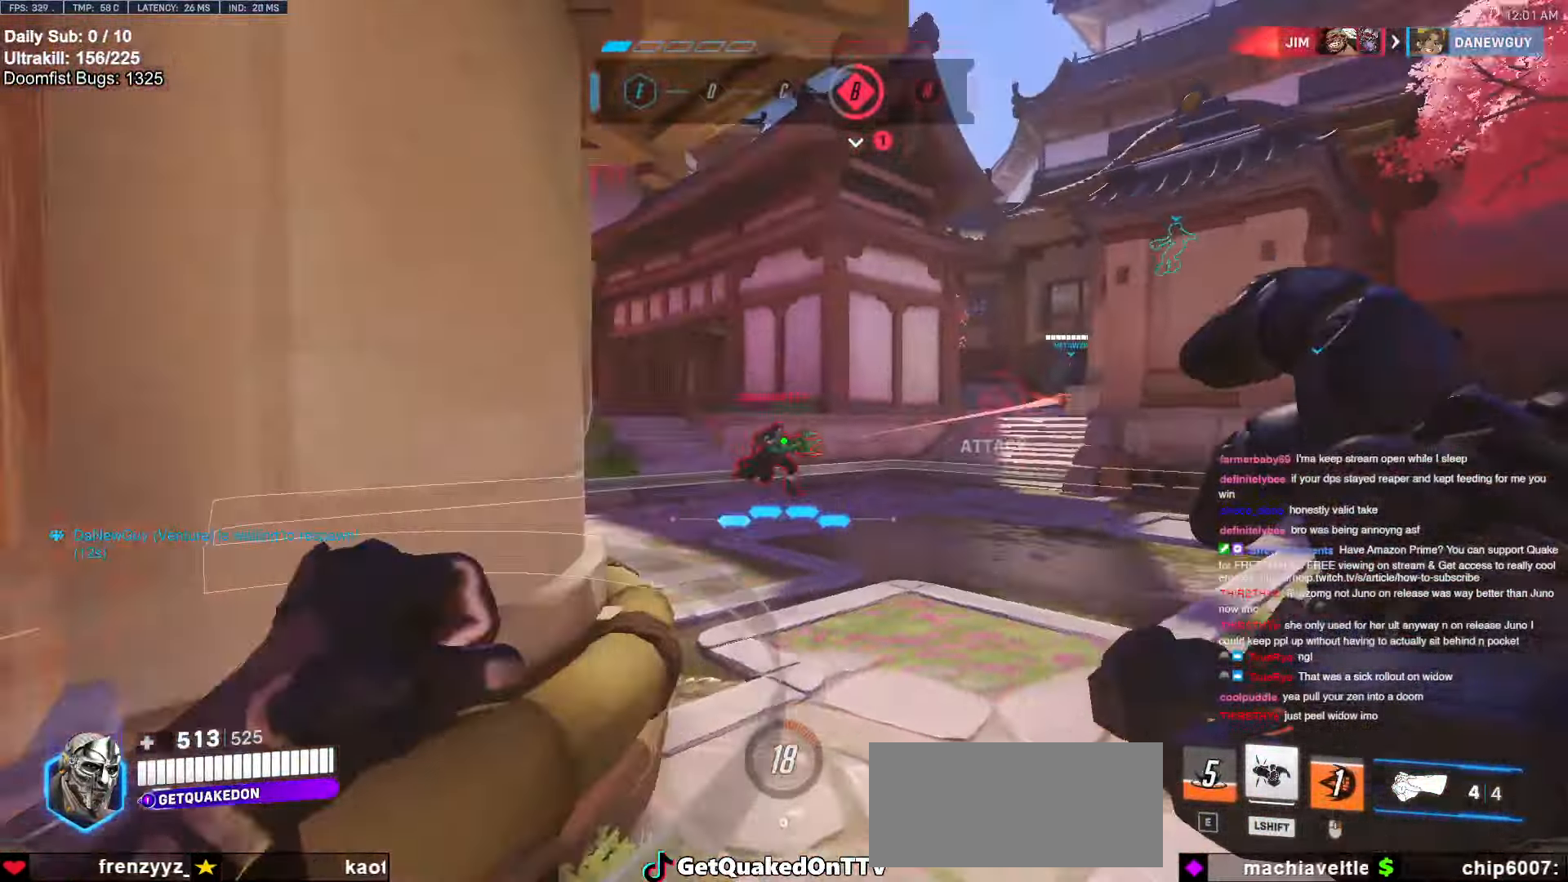
{"keys": ["d", "w"], "mouse": [], "events": [[100, "space", "down"], [200, "mouse_left", "up"], [250, "space", "up"], [350, "mouse_left", "down"], [433, "d", "down"], [483, "mouse_left", "up"]]}
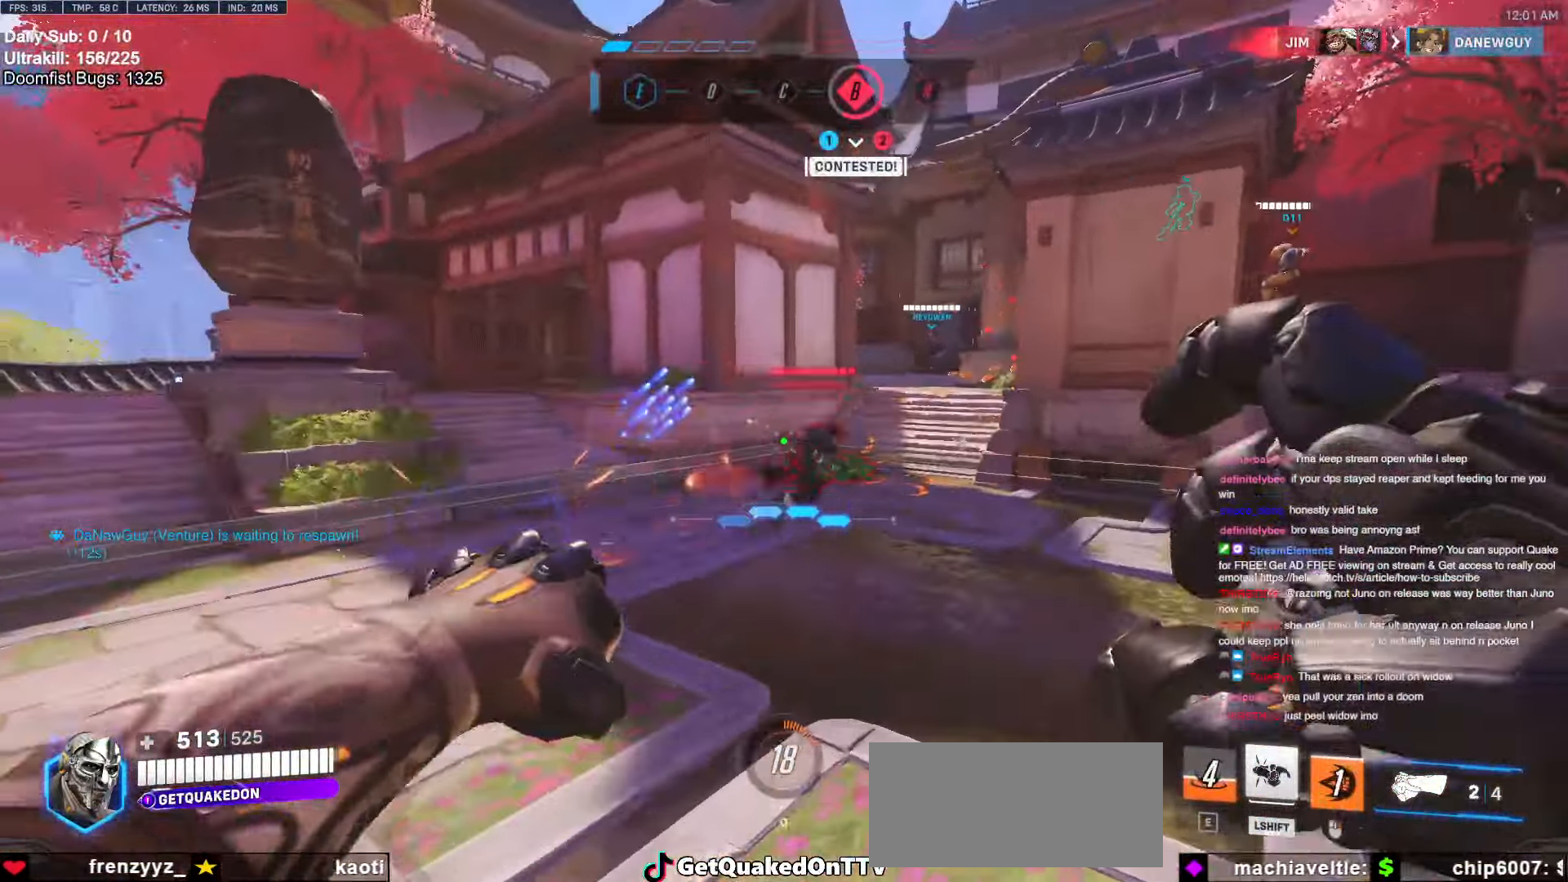
{"keys": ["a", "w"], "mouse": [], "events": [[116, "d", "up"], [216, "a", "down"], [266, "mouse_left", "down"], [350, "a", "up"], [350, "space", "down"], [450, "a", "down"], [450, "mouse_left", "up"], [450, "space", "up"]]}
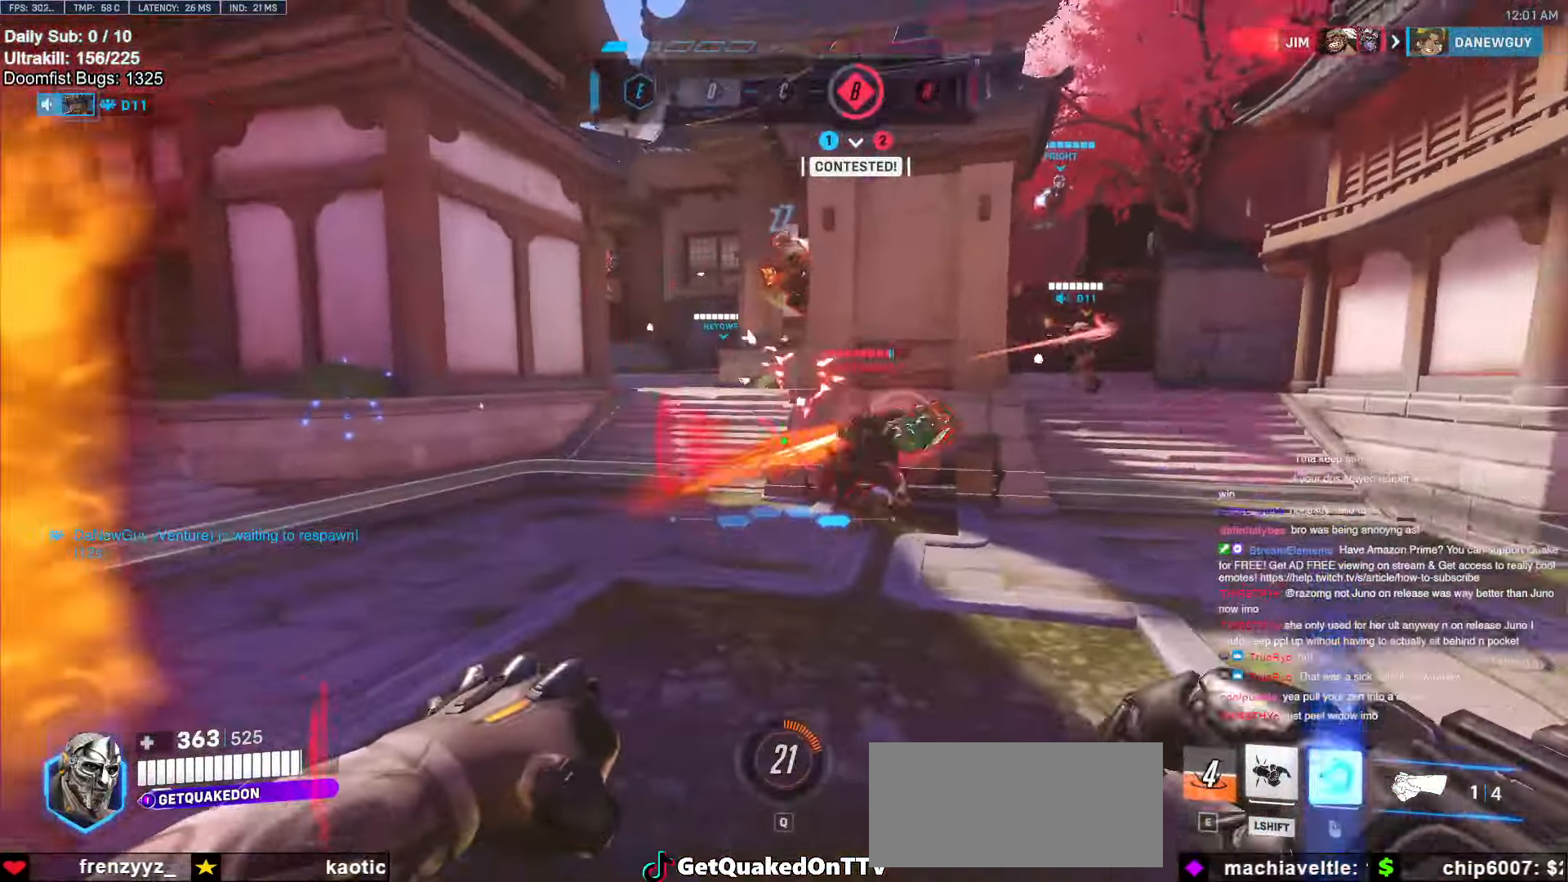
{"keys": ["d", "w"], "mouse": ["right"], "events": [[100, "mouse_left", "down"], [150, "mouse_right", "down"], [183, "a", "up"], [183, "d", "down"], [216, "mouse_left", "up"], [216, "w", "up"], [466, "w", "down"]]}
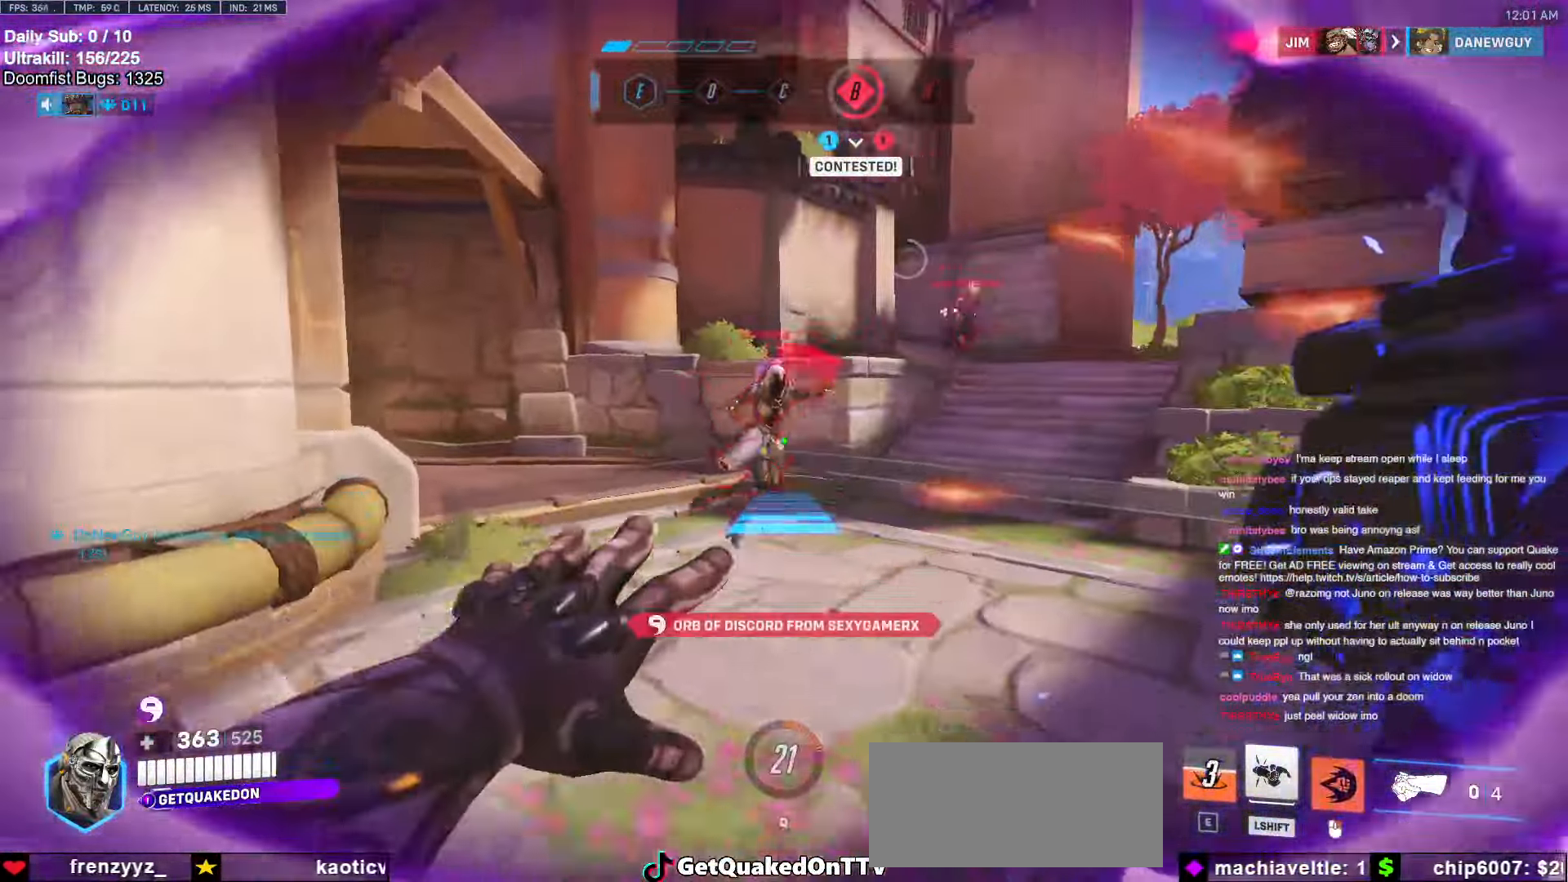
{"keys": ["s", "space"], "mouse": ["left"], "events": [[66, "d", "up"], [100, "a", "down"], [100, "mouse_right", "up"], [150, "w", "up"], [200, "a", "up"], [250, "a", "down"], [300, "s", "down"], [400, "a", "up"], [483, "mouse_left", "down"], [483, "space", "down"]]}
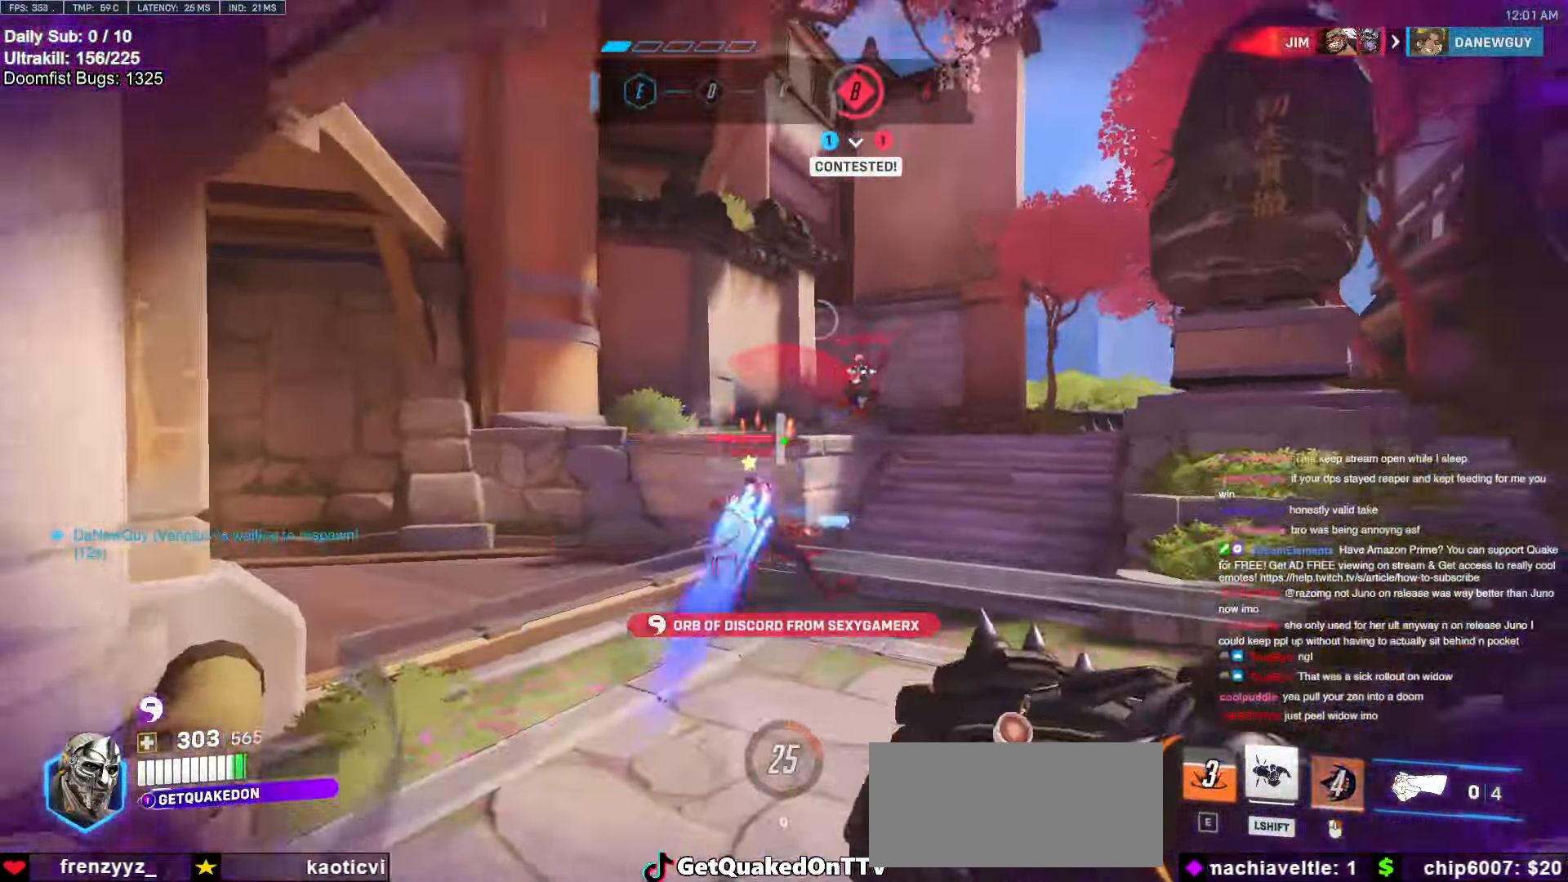
{"keys": ["a", "w"], "mouse": [], "events": [[16, "shift", "down"], [66, "a", "down"], [66, "space", "up"], [116, "mouse_left", "up"], [166, "s", "up"], [166, "shift", "up"], [366, "w", "down"]]}
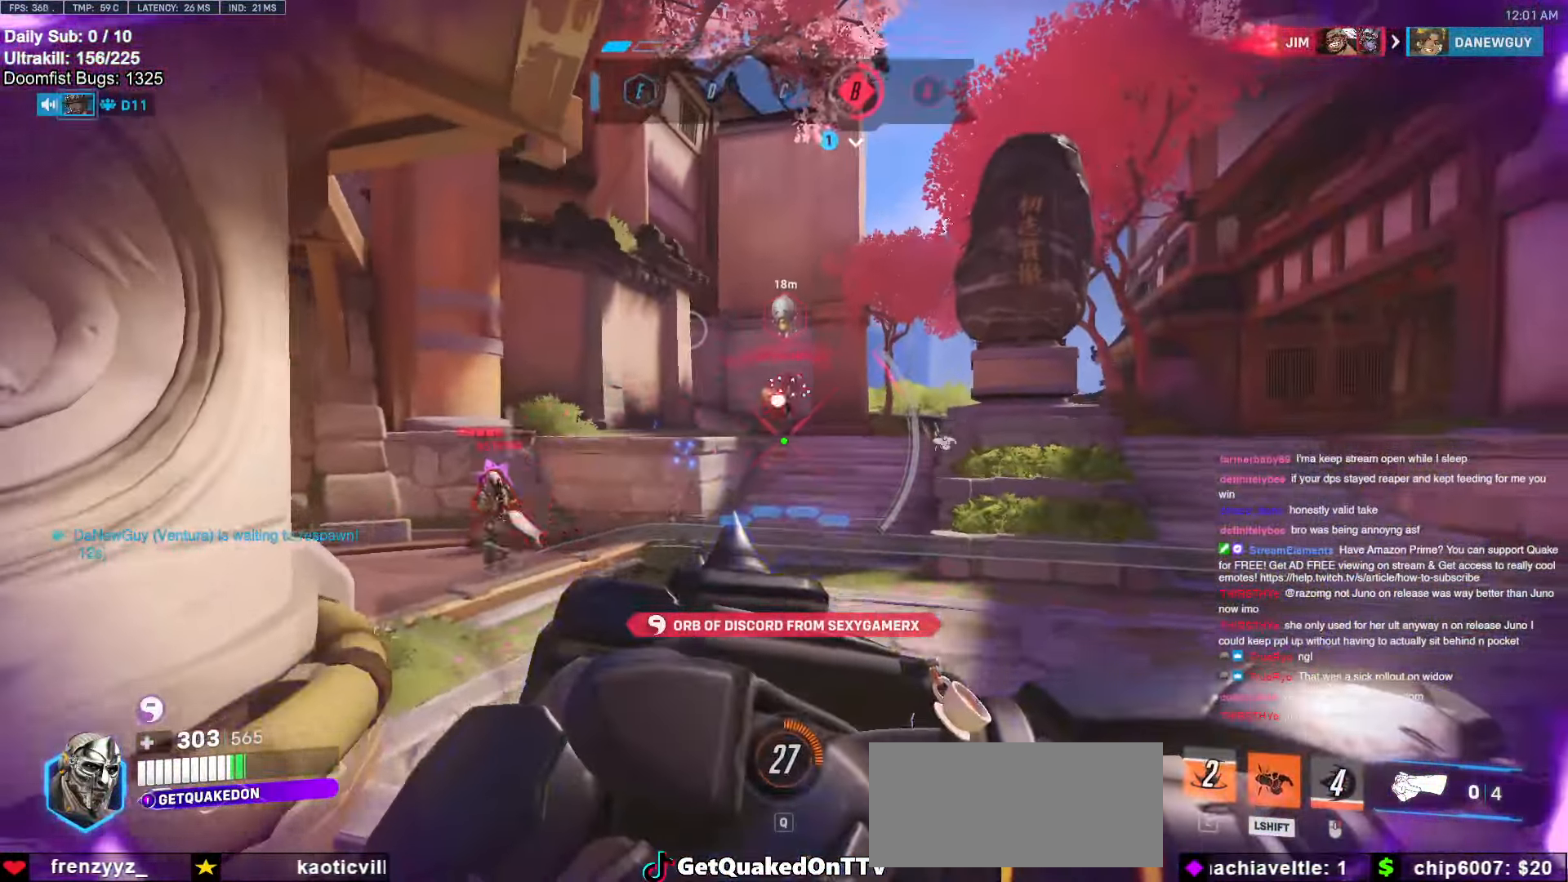
{"keys": ["a", "s"], "mouse": [], "events": [[283, "w", "up"], [416, "s", "down"]]}
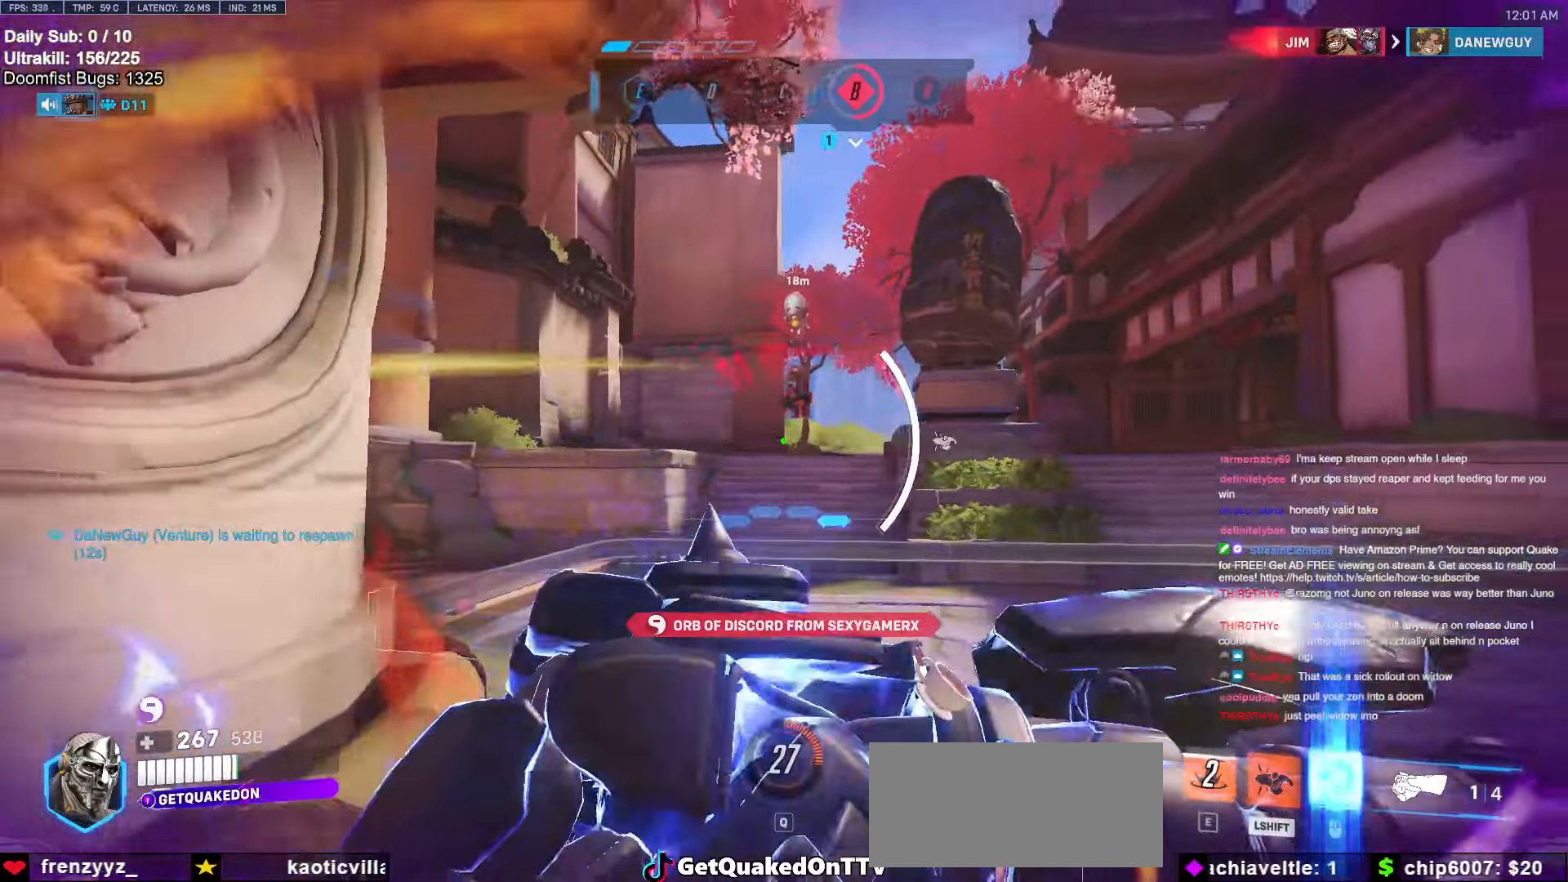
{"keys": ["a", "w"], "mouse": ["right"], "events": [[50, "mouse_right", "down"], [50, "s", "up"], [200, "w", "down"], [433, "a", "up"], [483, "a", "down"]]}
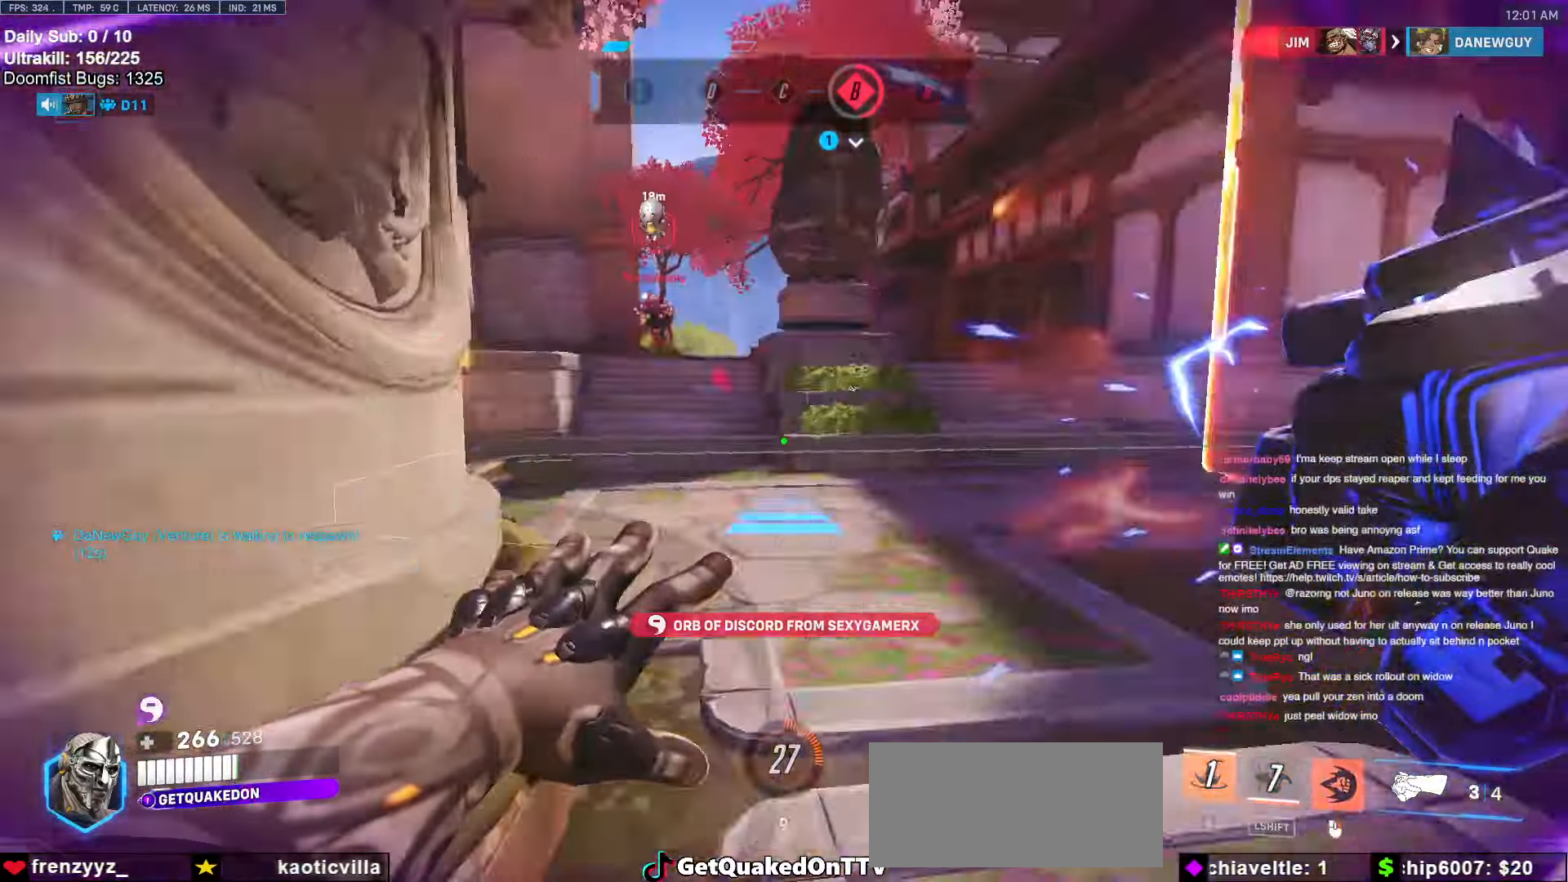
{"keys": ["d"], "mouse": ["right"], "events": [[33, "w", "up"], [116, "s", "down"], [166, "a", "up"], [216, "d", "down"], [316, "s", "up"]]}
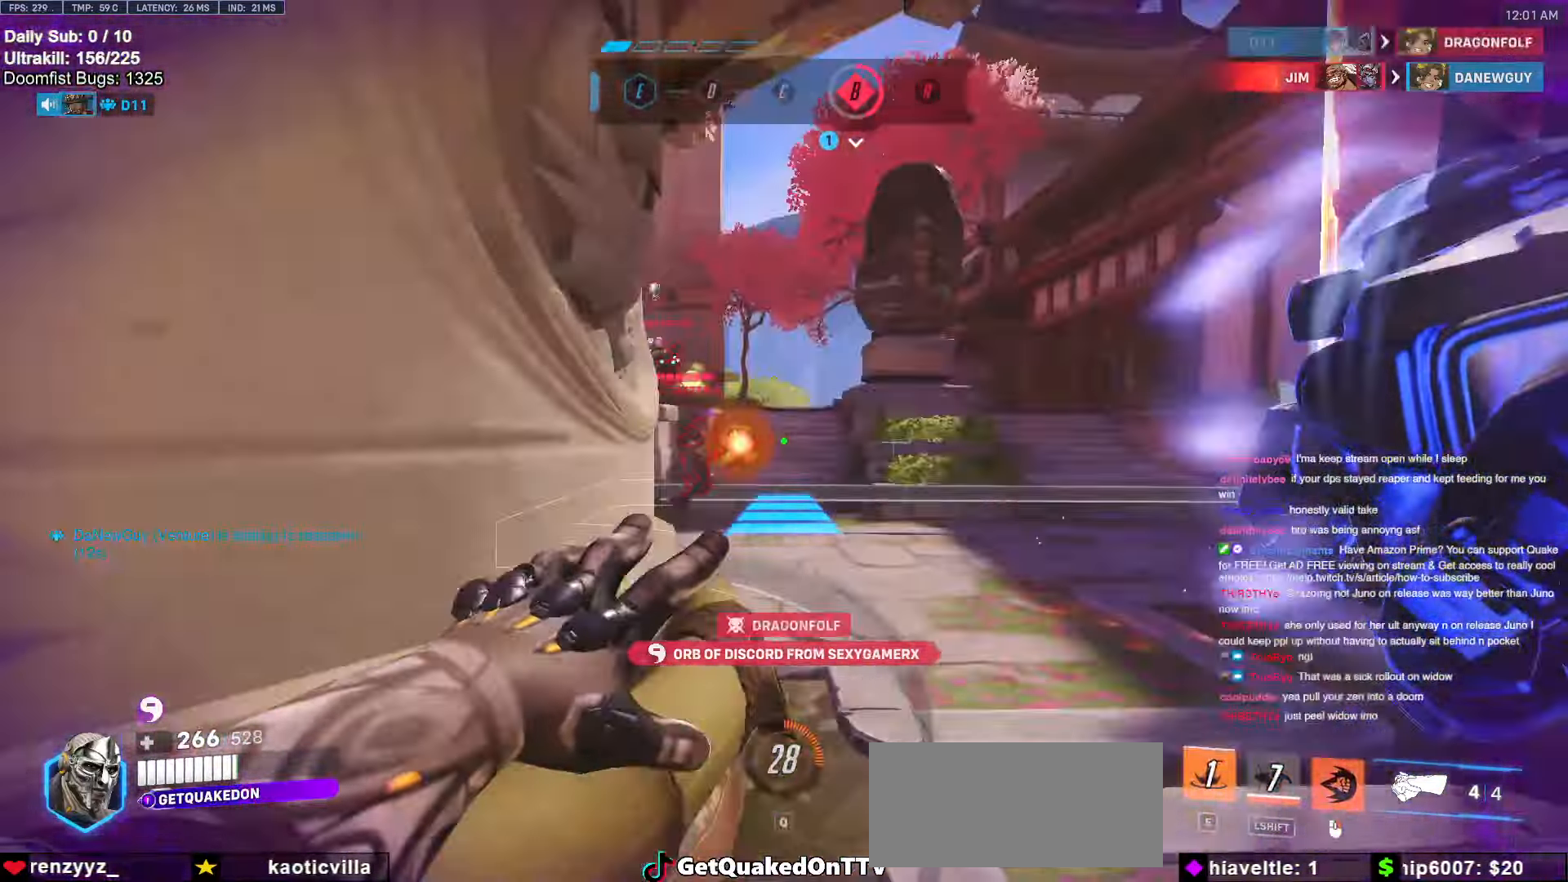
{"keys": ["d", "w"], "mouse": ["right"], "events": [[33, "w", "down"], [233, "space", "down"], [366, "space", "up"]]}
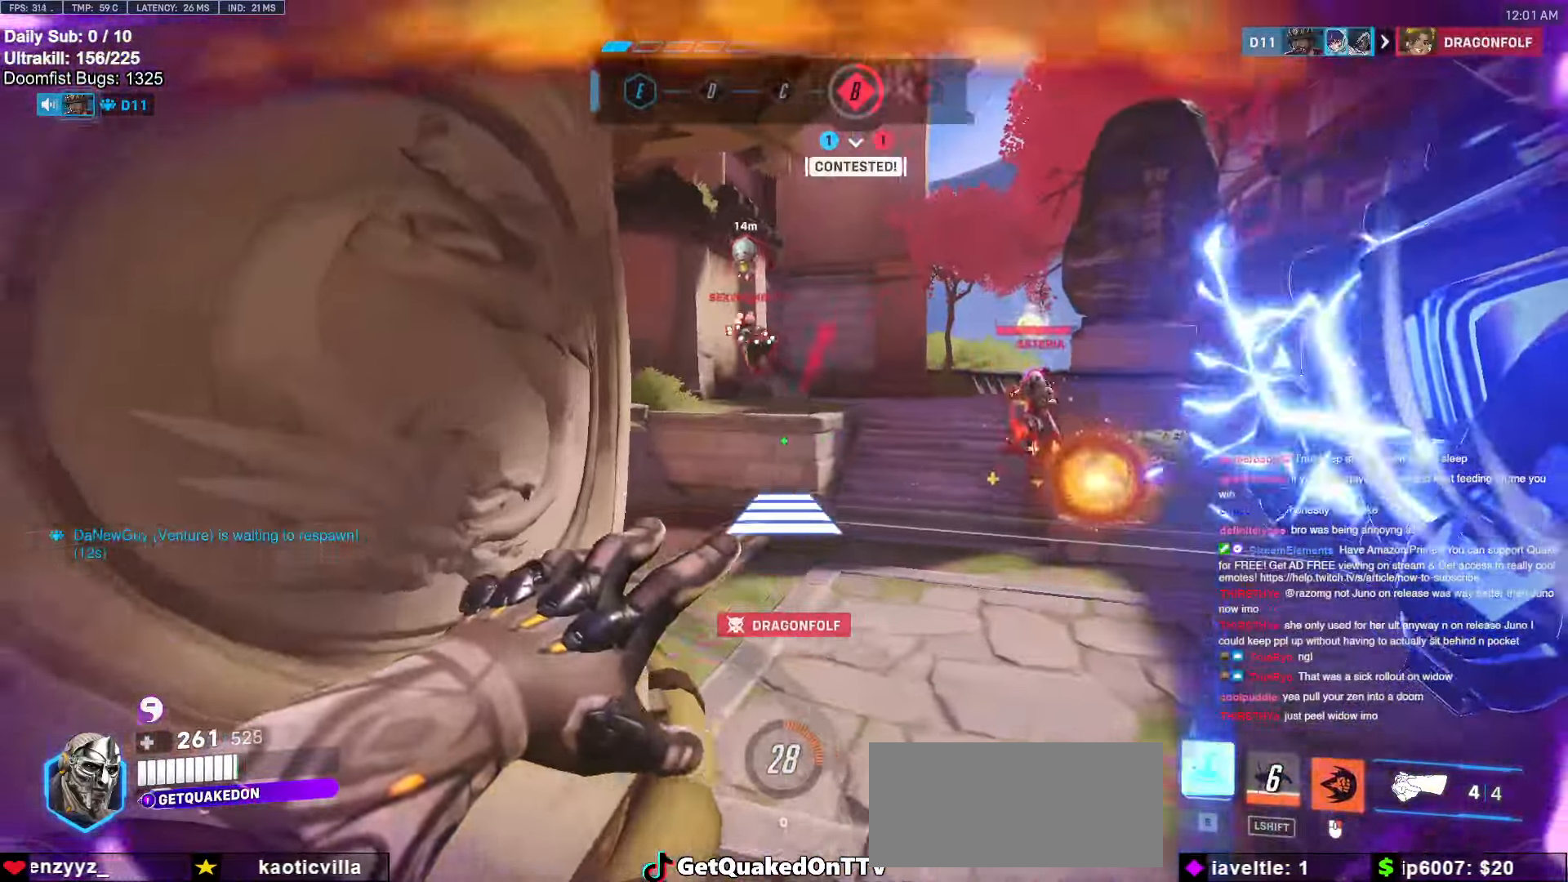
{"keys": ["d", "w"], "mouse": [], "events": [[50, "mouse_right", "up"], [100, "d", "up"], [483, "d", "down"]]}
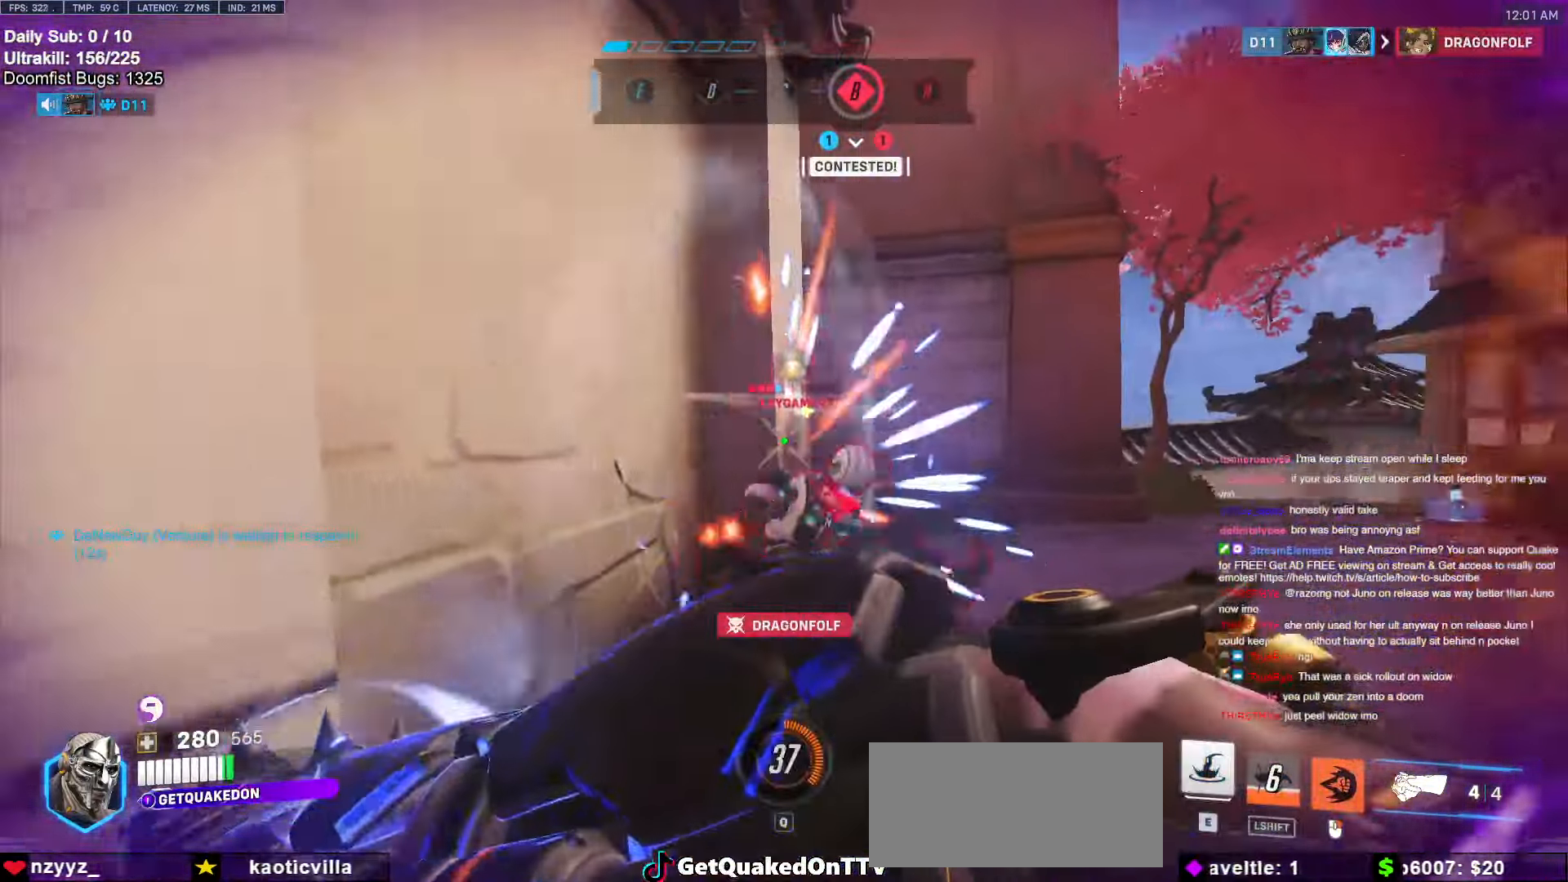
{"keys": ["d", "melee"], "mouse": ["left"], "events": [[33, "d", "up"], [116, "mouse_left", "down"], [250, "mouse_left", "up"], [400, "d", "down"], [400, "w", "up"], [450, "mouse_left", "down"], [500, "melee", "down"]]}
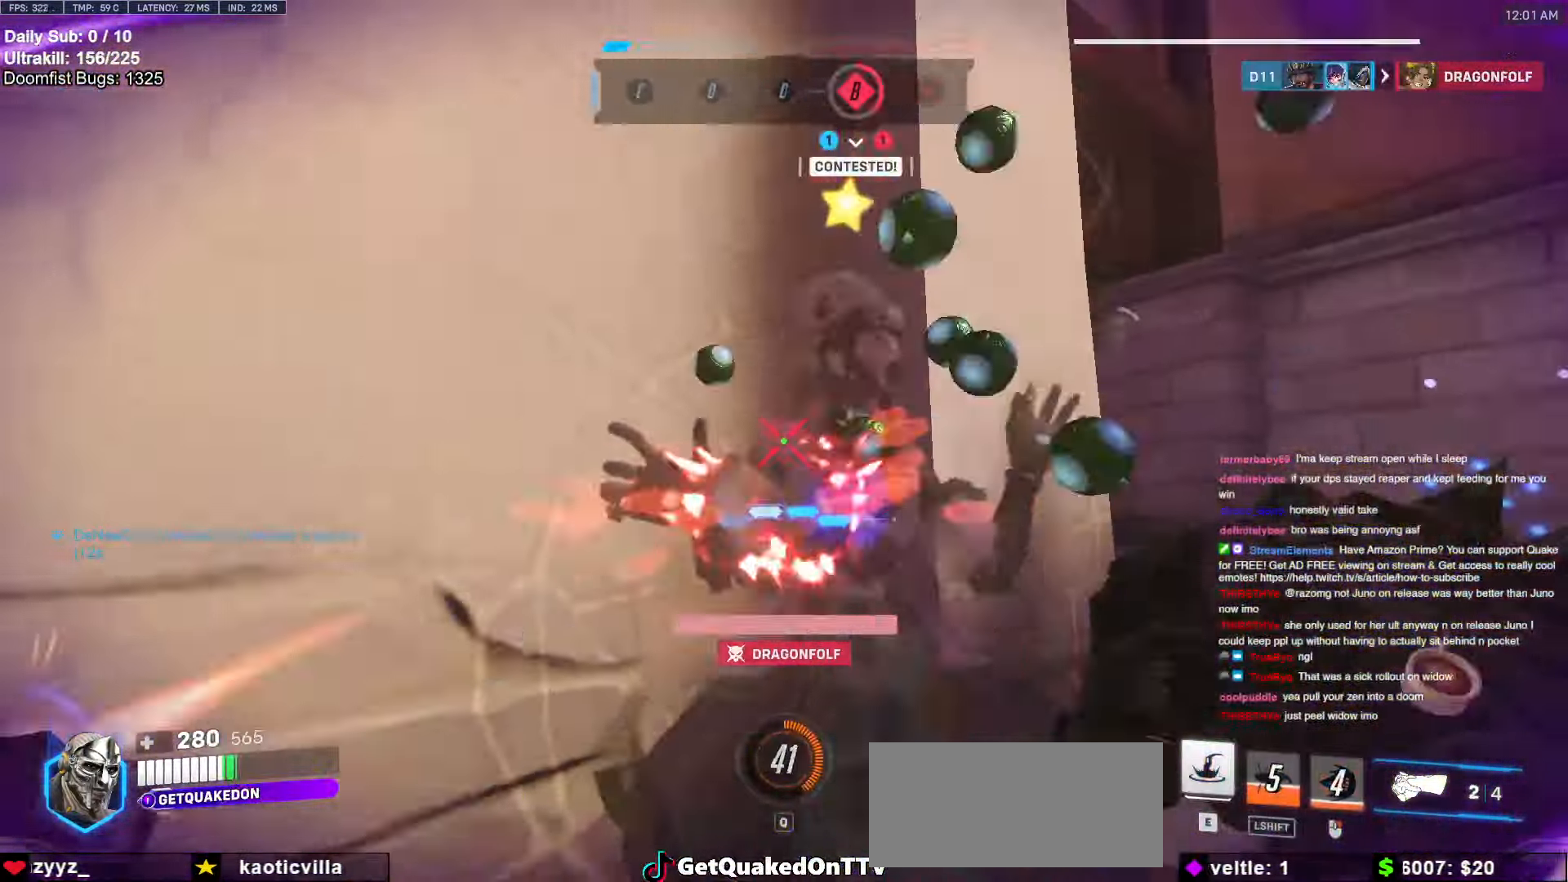
{"keys": ["d"], "mouse": [], "events": [[83, "melee", "up"], [83, "space", "down"], [133, "mouse_left", "up"], [233, "space", "up"], [283, "s", "down"], [466, "s", "up"]]}
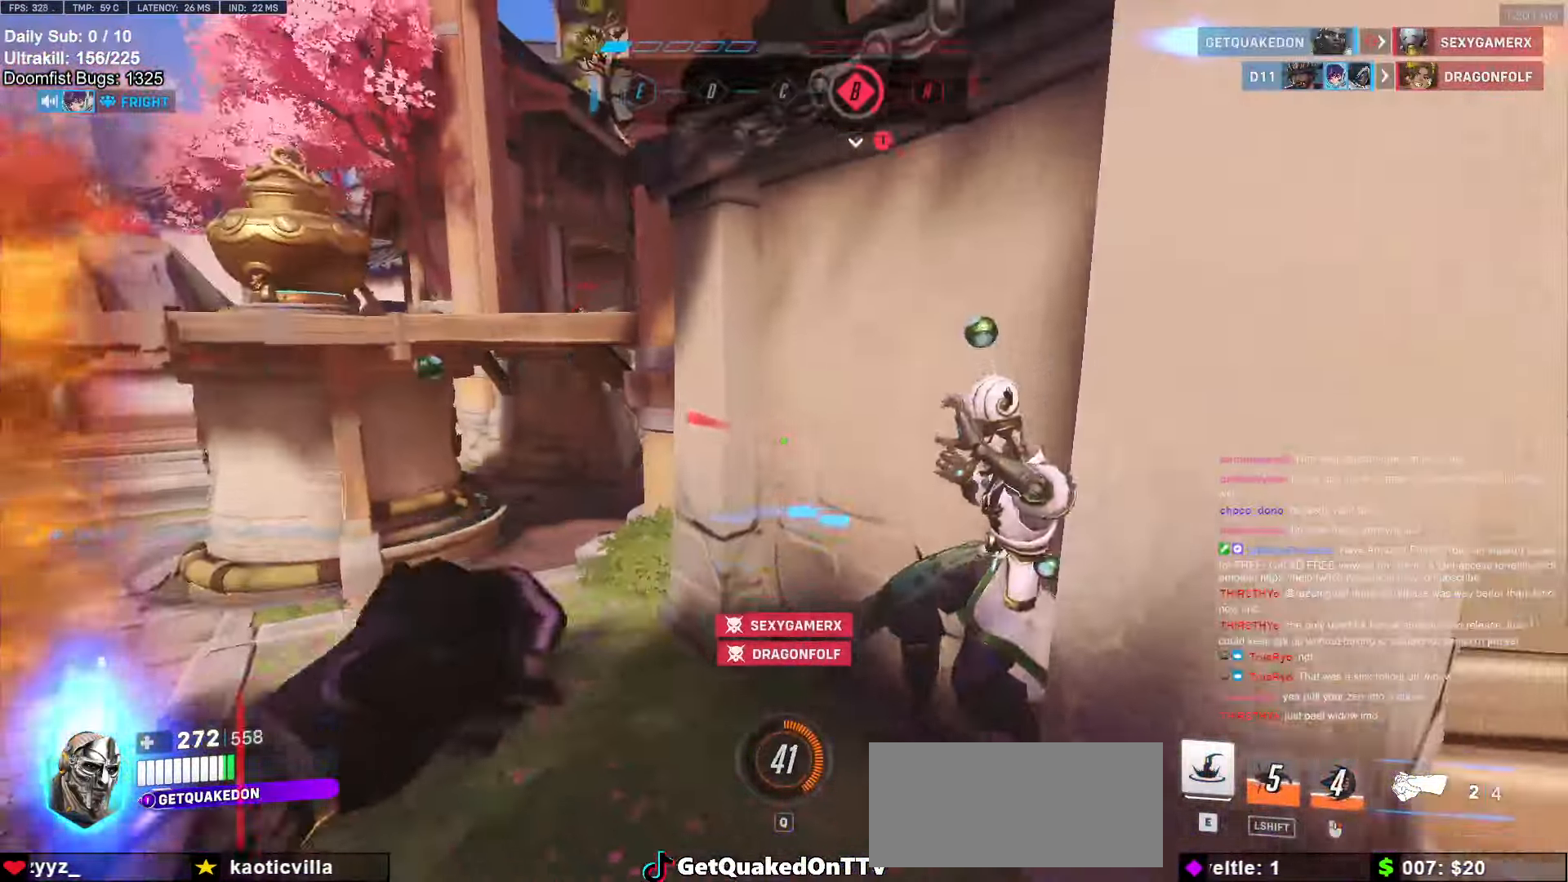
{"keys": ["a"], "mouse": [], "events": [[200, "mouse_left", "down"], [333, "a", "down"], [333, "d", "up"], [333, "mouse_left", "up"]]}
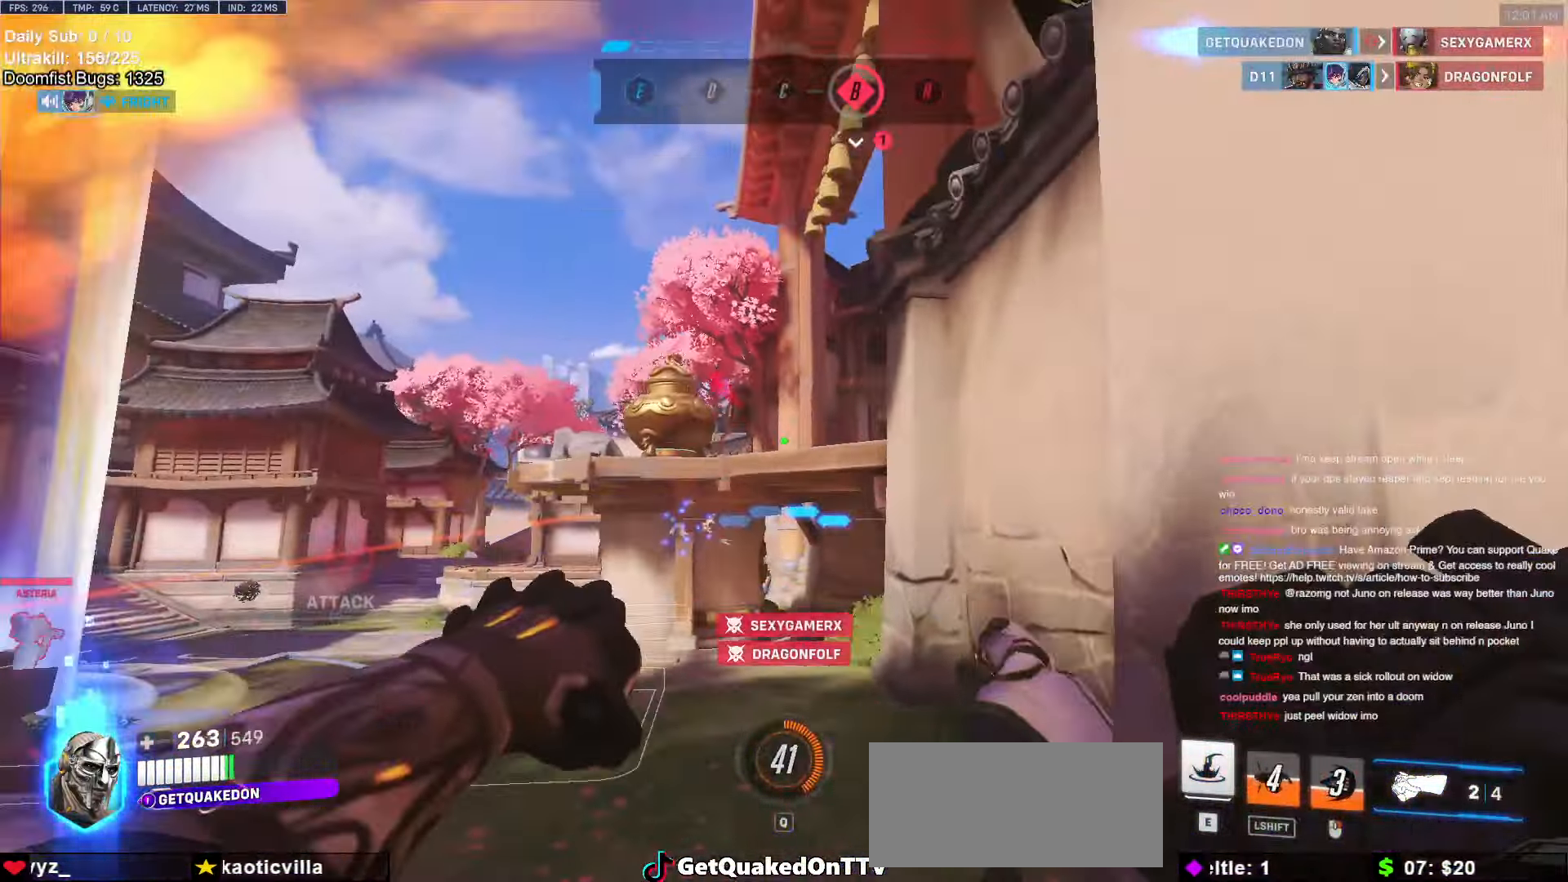
{"keys": ["w"], "mouse": [], "events": [[33, "w", "down"], [66, "a", "up"], [66, "space", "down"], [116, "space", "up"], [166, "e", "down"], [266, "e", "up"]]}
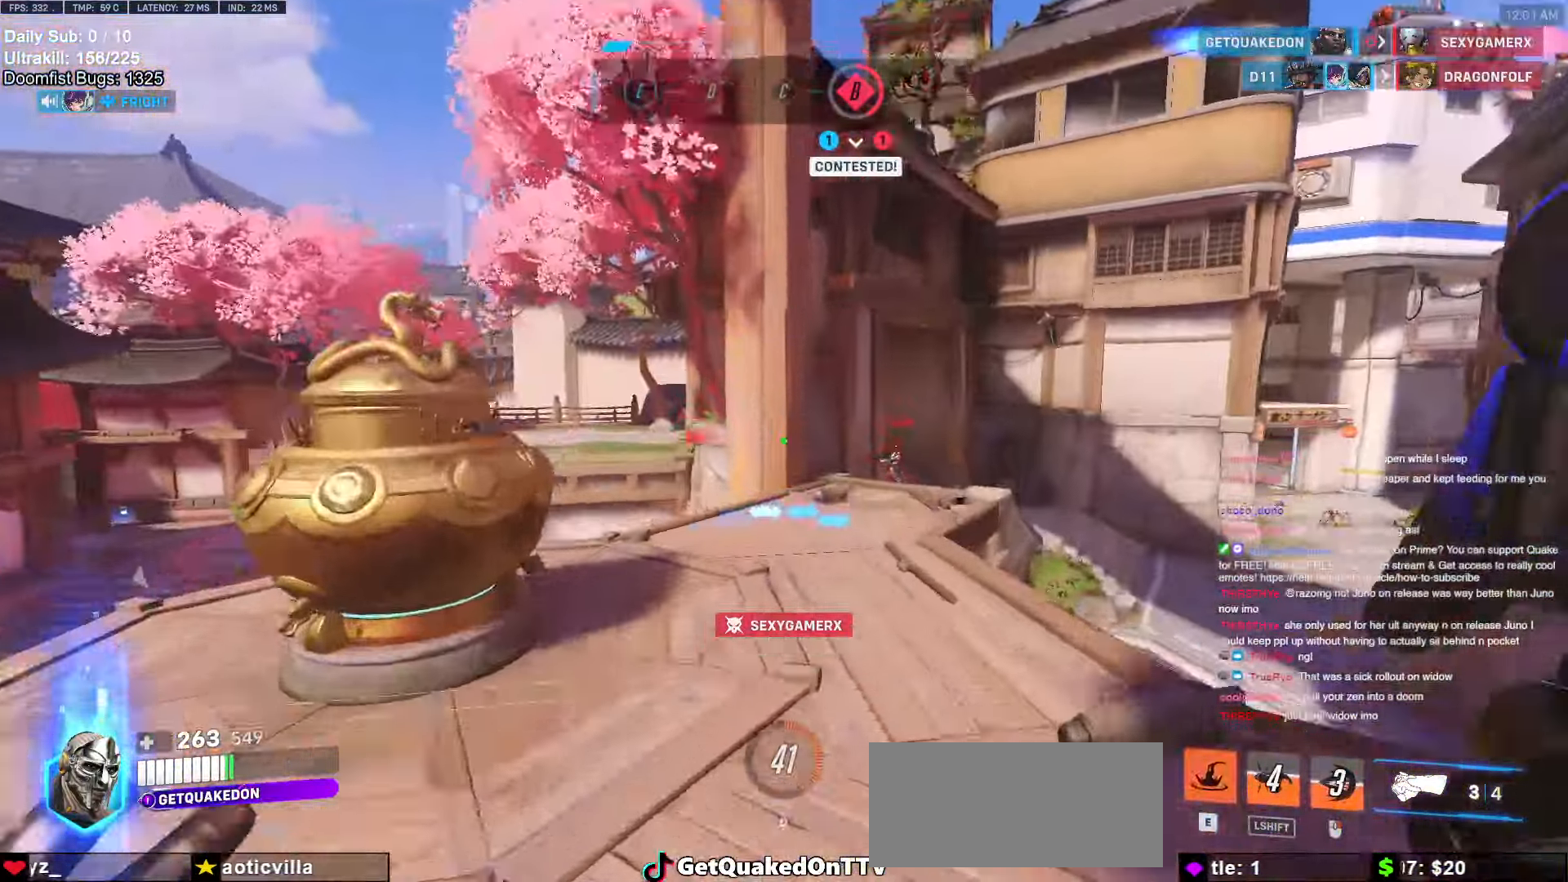
{"keys": ["w"], "mouse": [], "events": [[83, "e", "down"], [133, "e", "up"], [316, "mouse_left", "down"], [366, "space", "down"], [466, "mouse_left", "up"], [466, "space", "up"]]}